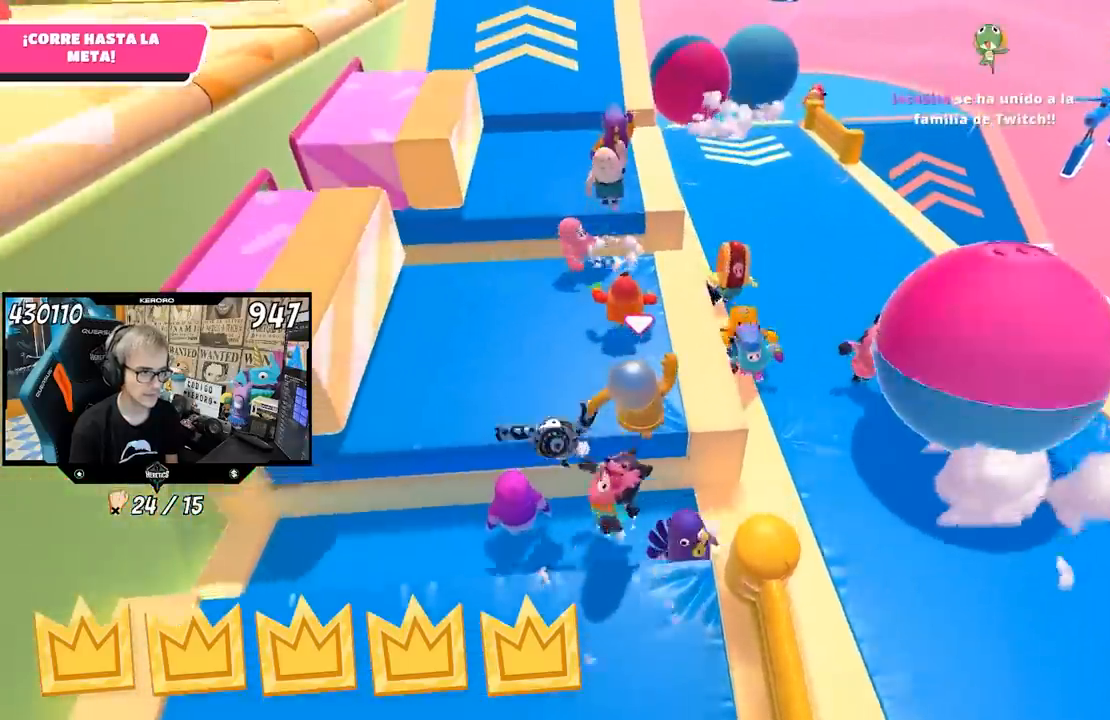
Gameplay with a controller (PlayStation layout); each line is a JSON object with the inputs held at the frame after it. "events" lists button and stick changes between this image and that frame as [ms after this image, input, new state], when the widget could be followed in between. Not read: L1.
{"buttons": [], "left_stick": "up", "right_stick": "center", "events": []}
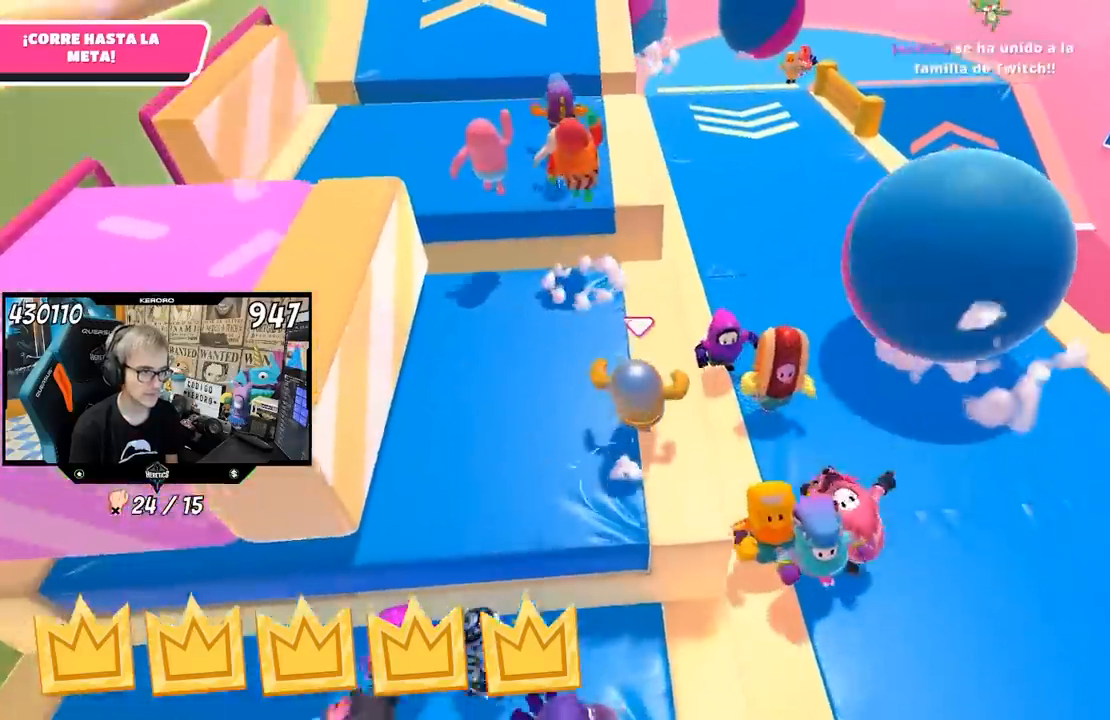
{"buttons": ["CROSS"], "left_stick": "up", "right_stick": "center", "events": [[417, "CROSS", "down"]]}
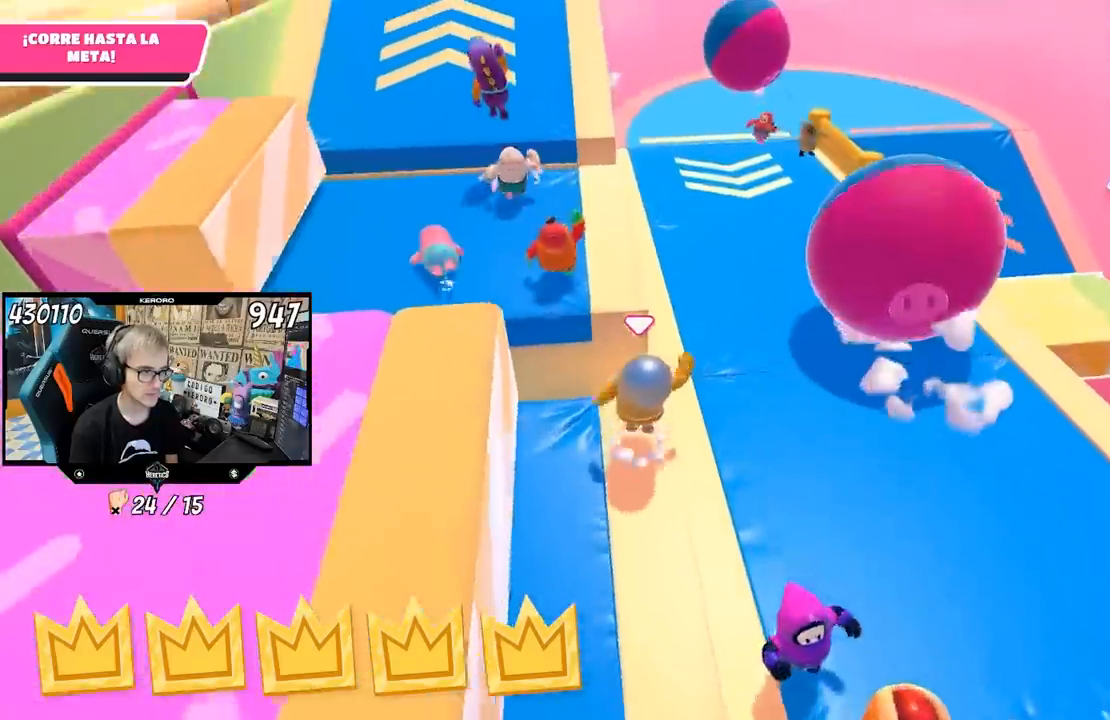
{"buttons": [], "left_stick": "up", "right_stick": "center", "events": [[83, "CROSS", "up"]]}
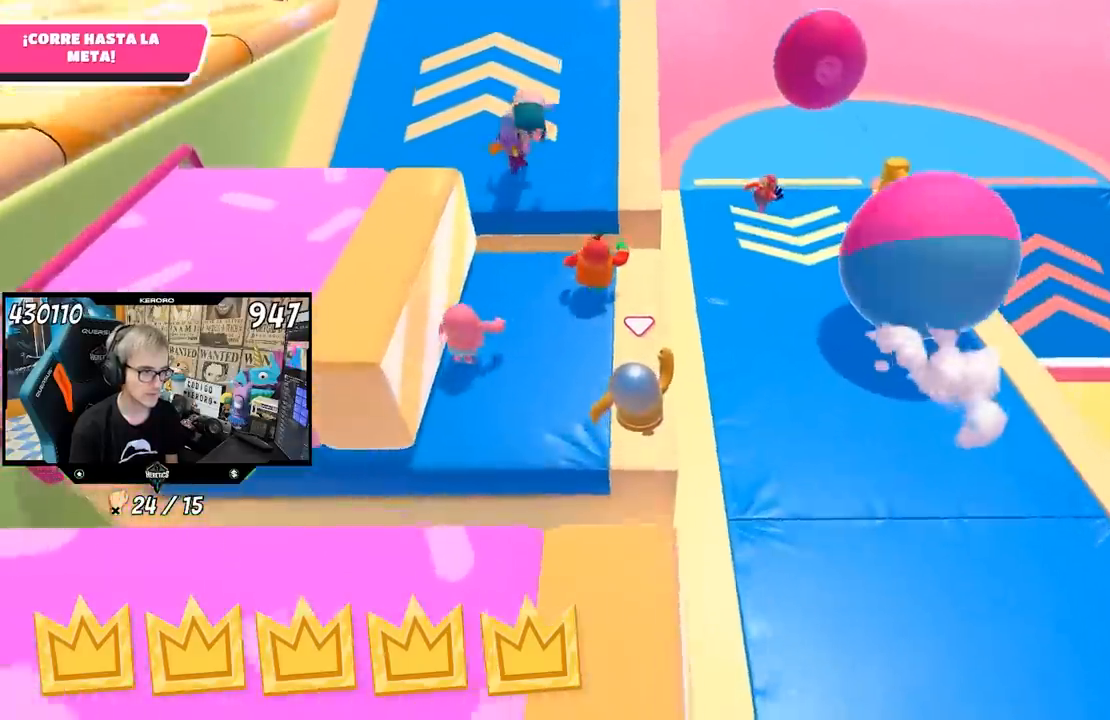
{"buttons": [], "left_stick": "down-right", "right_stick": "left", "events": [[183, "left_stick", "right"], [317, "right_stick", "left"], [367, "left_stick", "down-right"]]}
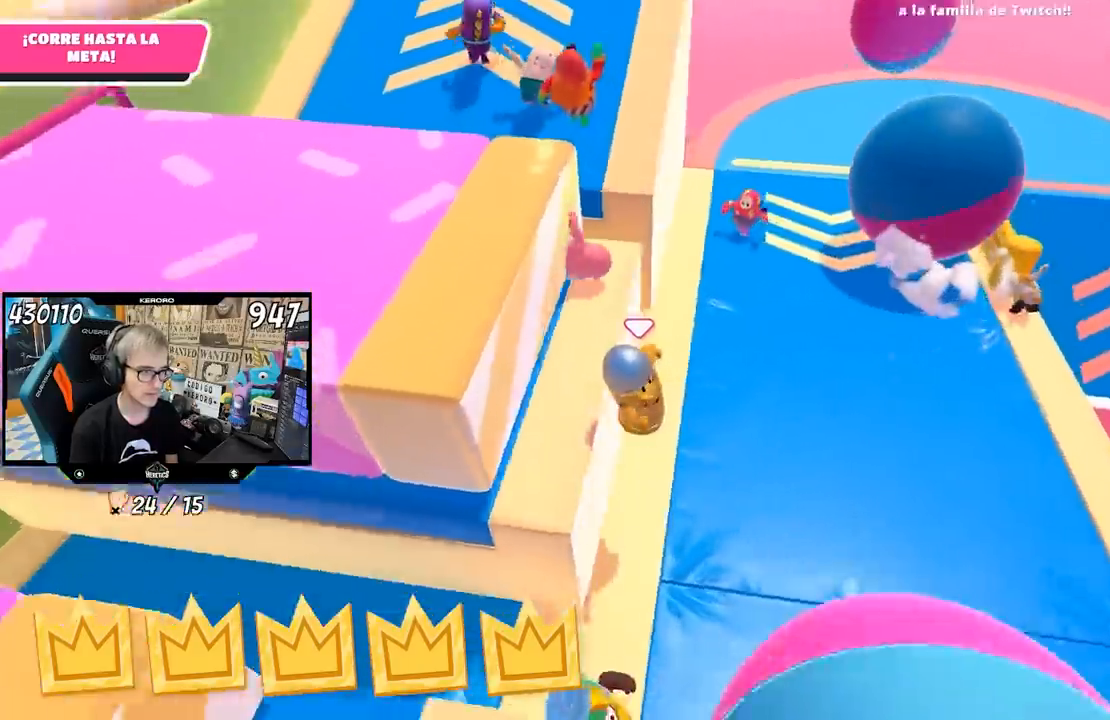
{"buttons": [], "left_stick": "left", "right_stick": "left", "events": [[183, "left_stick", "down-left"], [283, "left_stick", "left"]]}
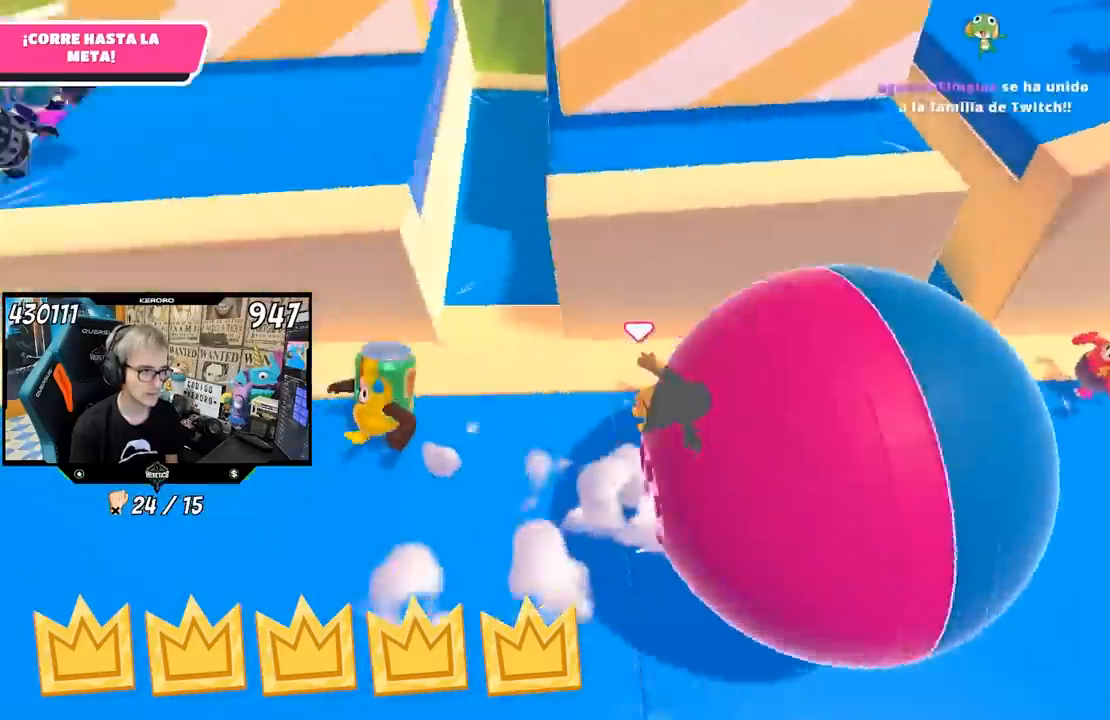
{"buttons": [], "left_stick": "left", "right_stick": "center", "events": [[283, "right_stick", "up-left"], [417, "right_stick", "center"]]}
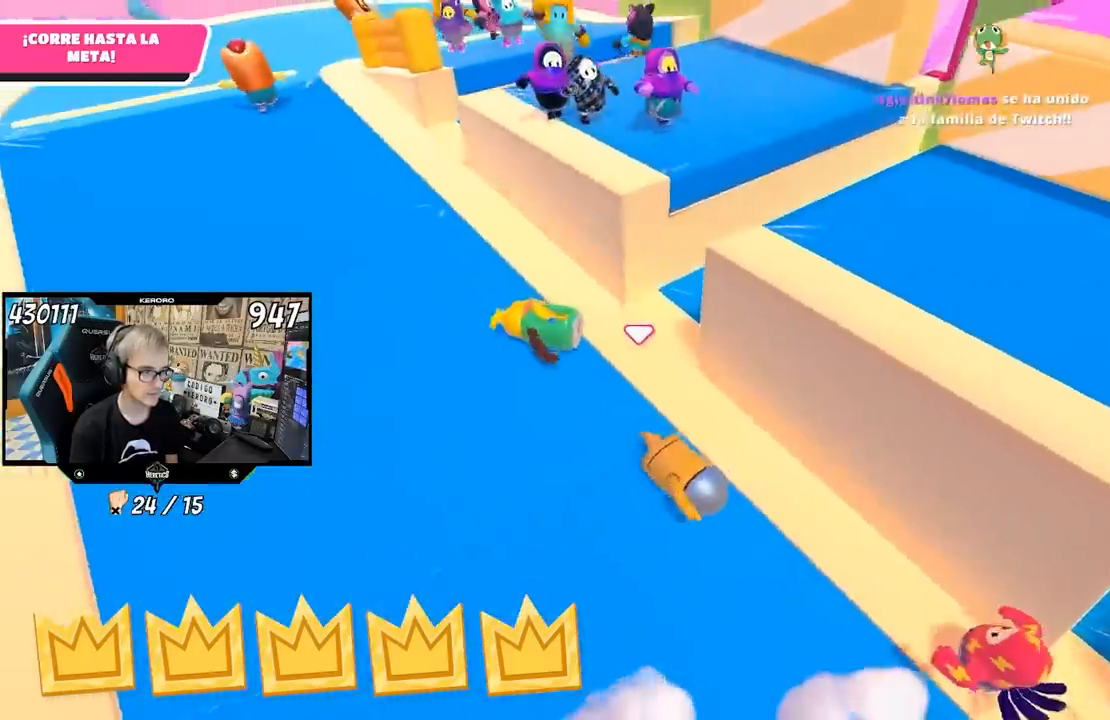
{"buttons": [], "left_stick": "left", "right_stick": "up-left", "events": [[117, "right_stick", "up-left"], [217, "right_stick", "center"], [417, "right_stick", "up-left"]]}
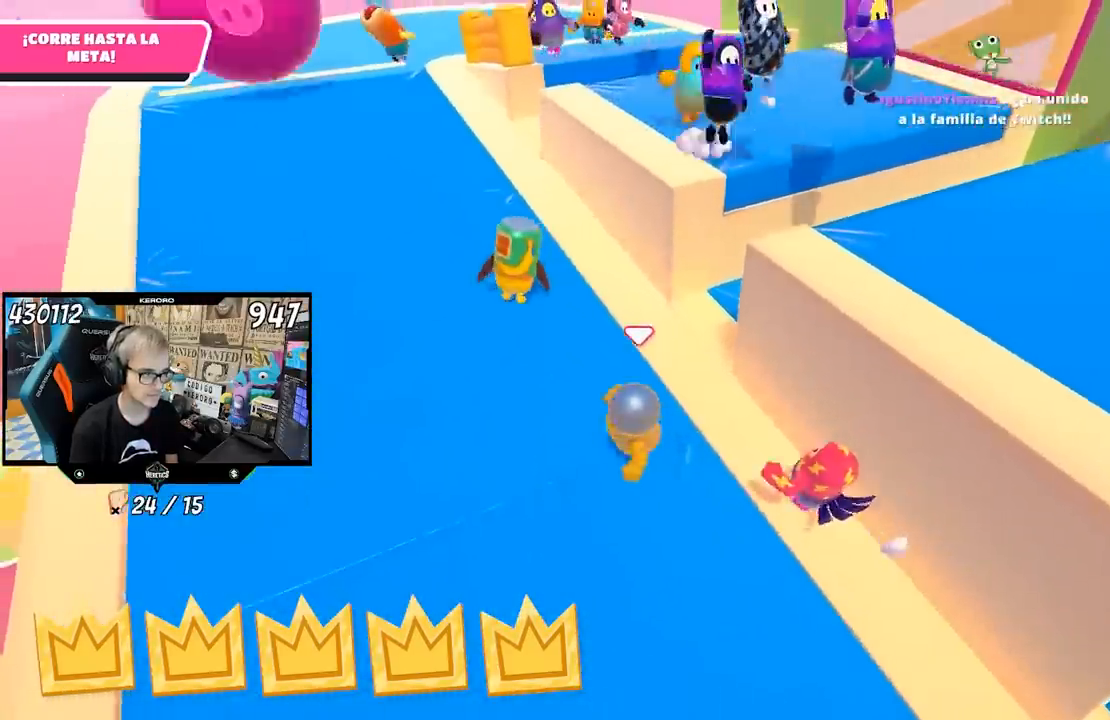
{"buttons": [], "left_stick": "up", "right_stick": "center", "events": [[50, "right_stick", "center"], [217, "left_stick", "up"]]}
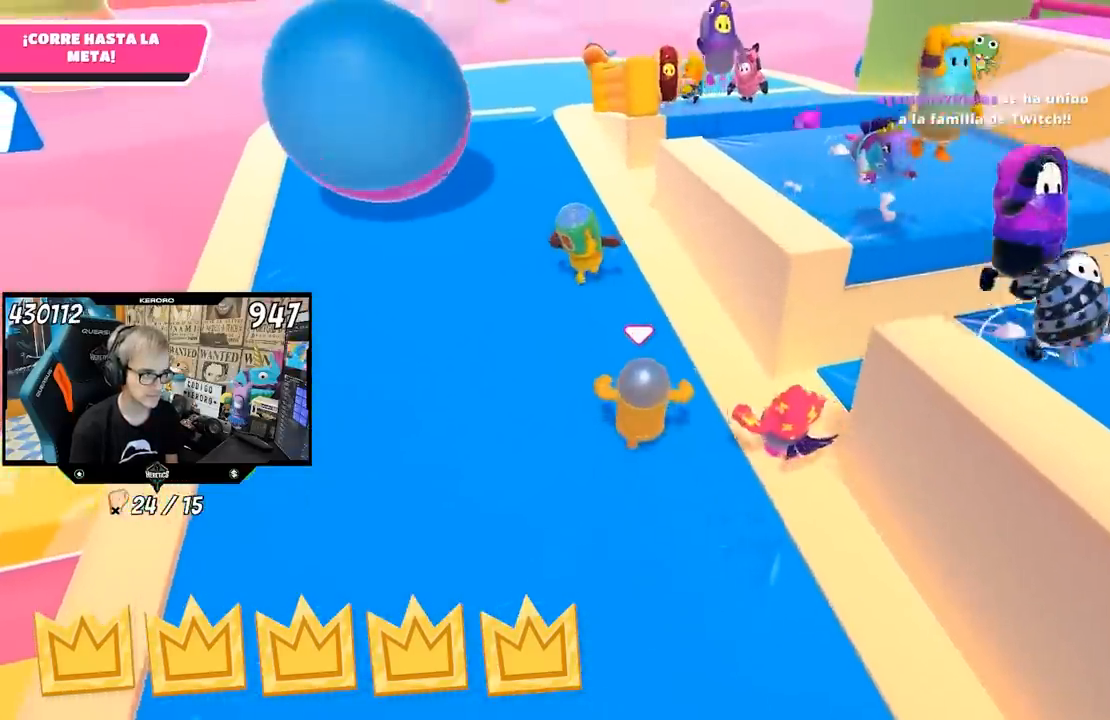
{"buttons": ["CROSS"], "left_stick": "up", "right_stick": "right", "events": [[150, "right_stick", "right"], [483, "CROSS", "down"]]}
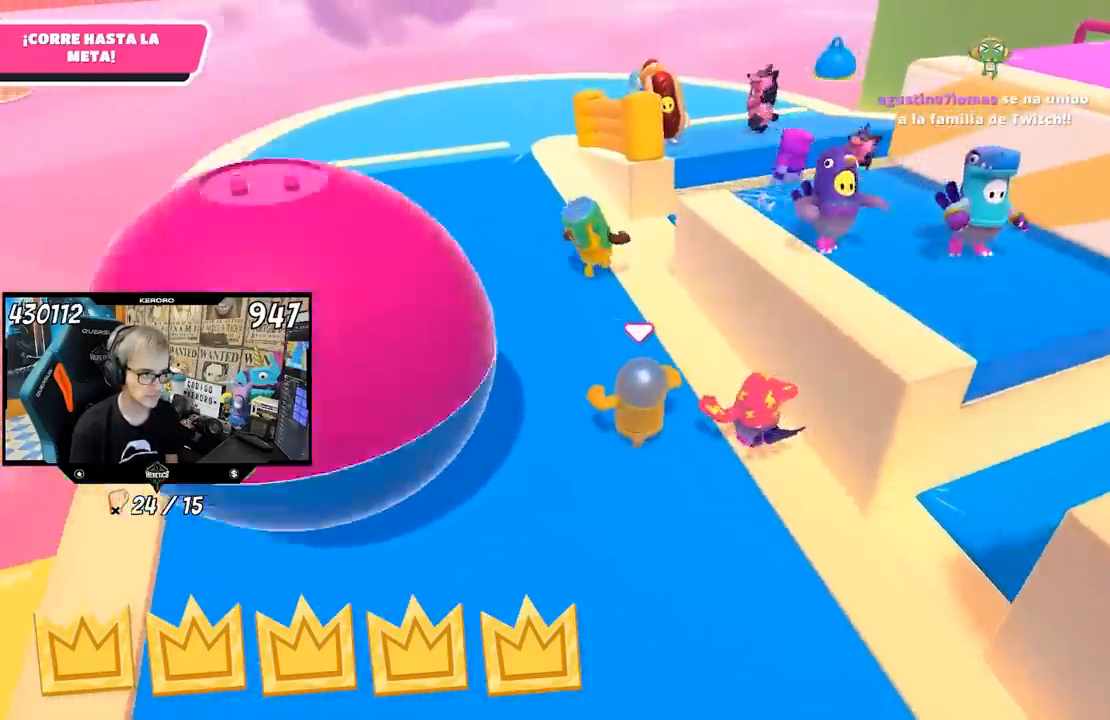
{"buttons": [], "left_stick": "up", "right_stick": "right", "events": [[183, "CROSS", "up"]]}
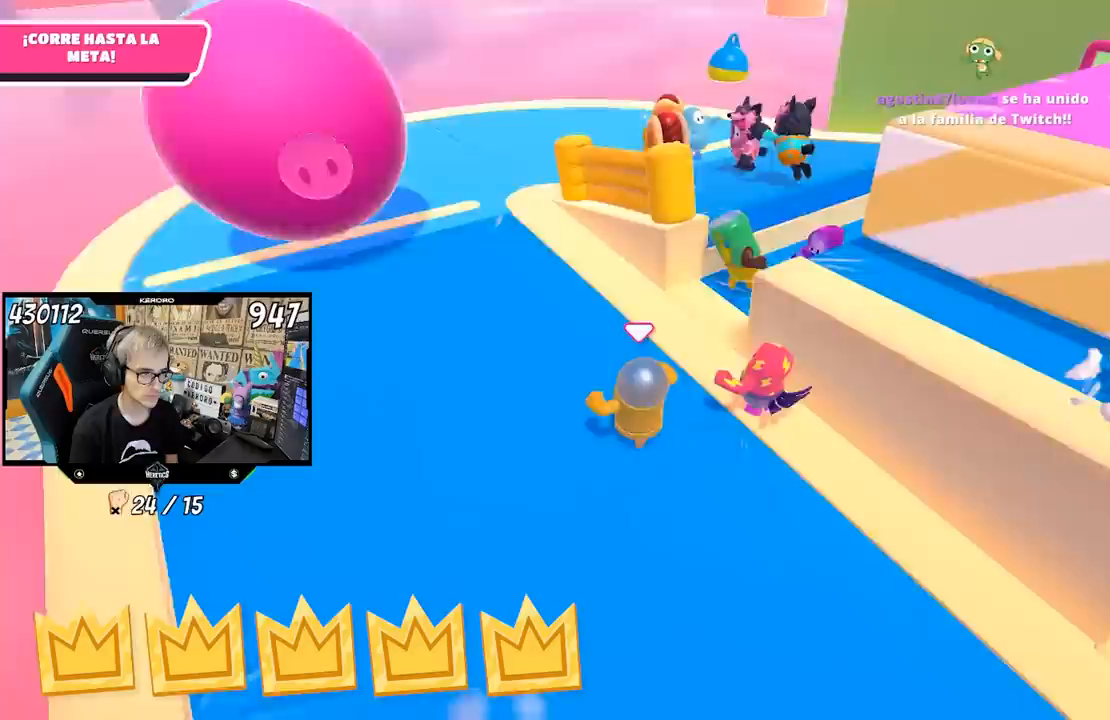
{"buttons": [], "left_stick": "up-left", "right_stick": "right", "events": [[283, "left_stick", "up-left"]]}
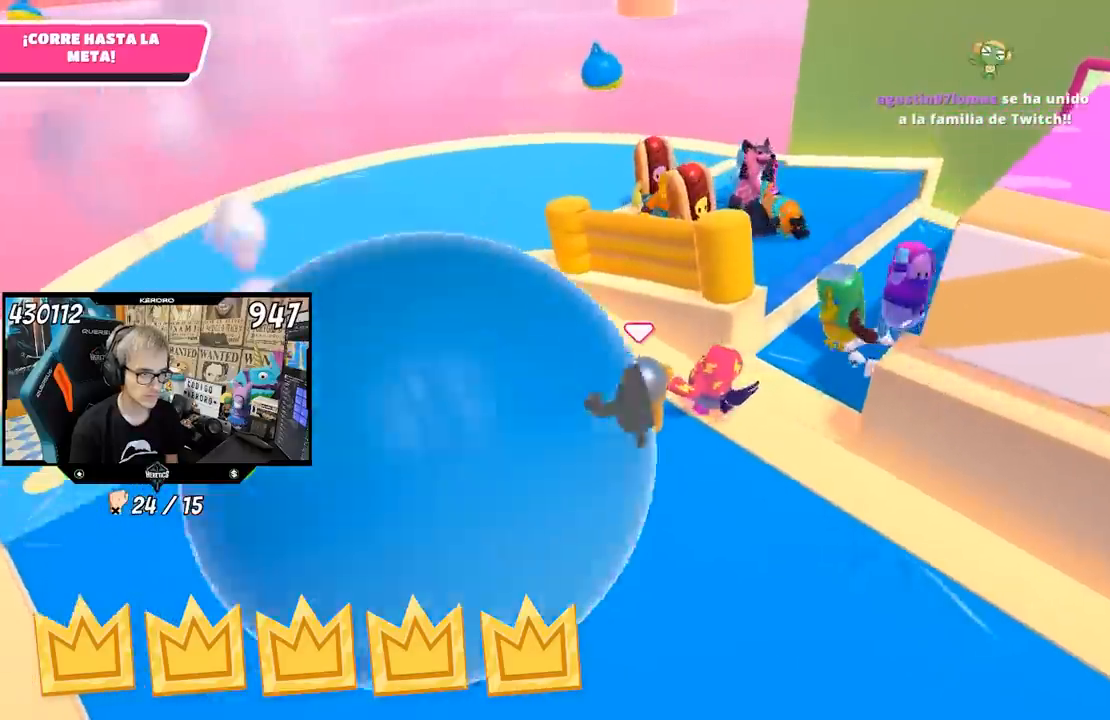
{"buttons": [], "left_stick": "up-left", "right_stick": "right", "events": []}
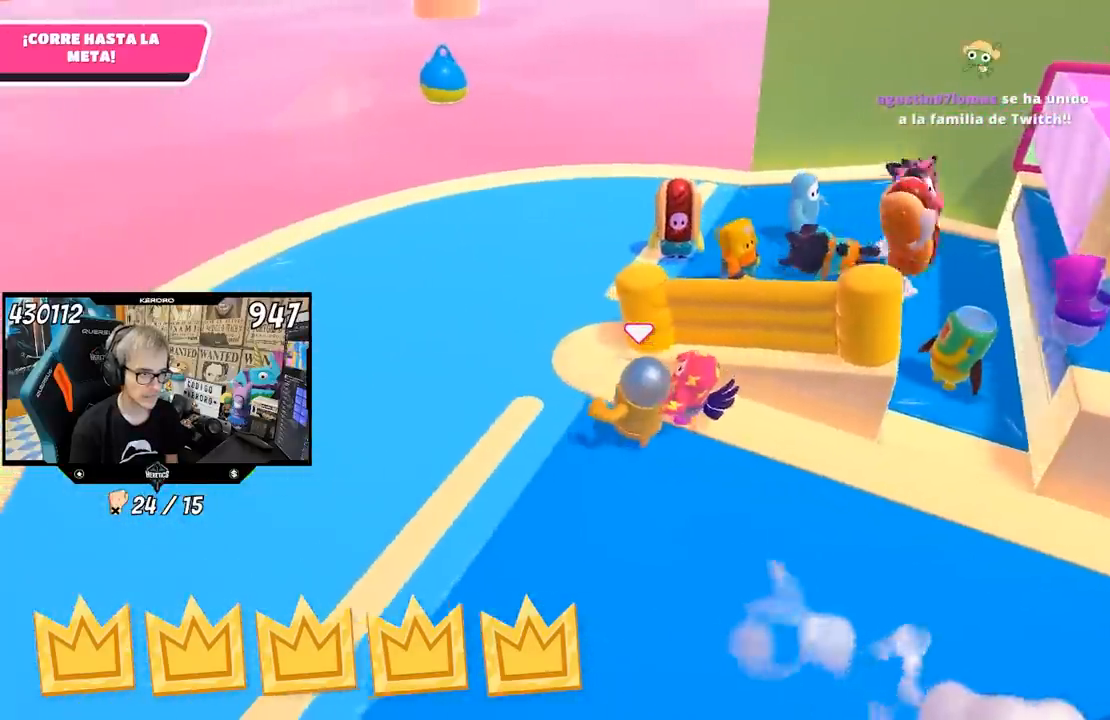
{"buttons": [], "left_stick": "up", "right_stick": "right", "events": [[450, "left_stick", "up"]]}
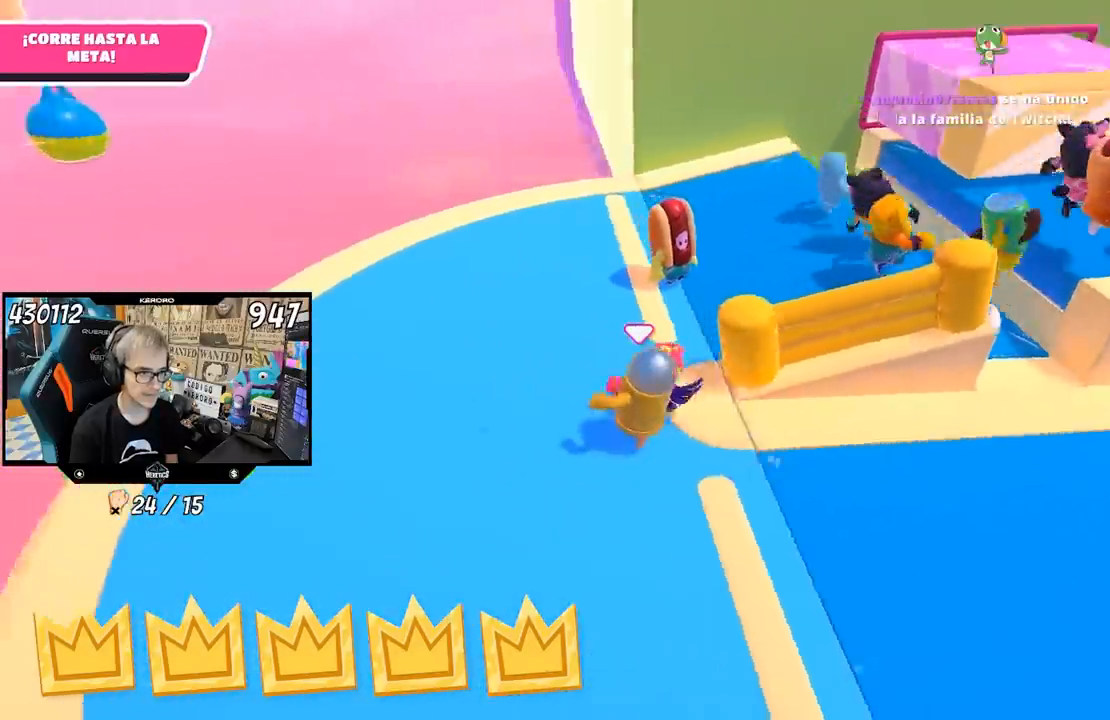
{"buttons": [], "left_stick": "up", "right_stick": "right", "events": []}
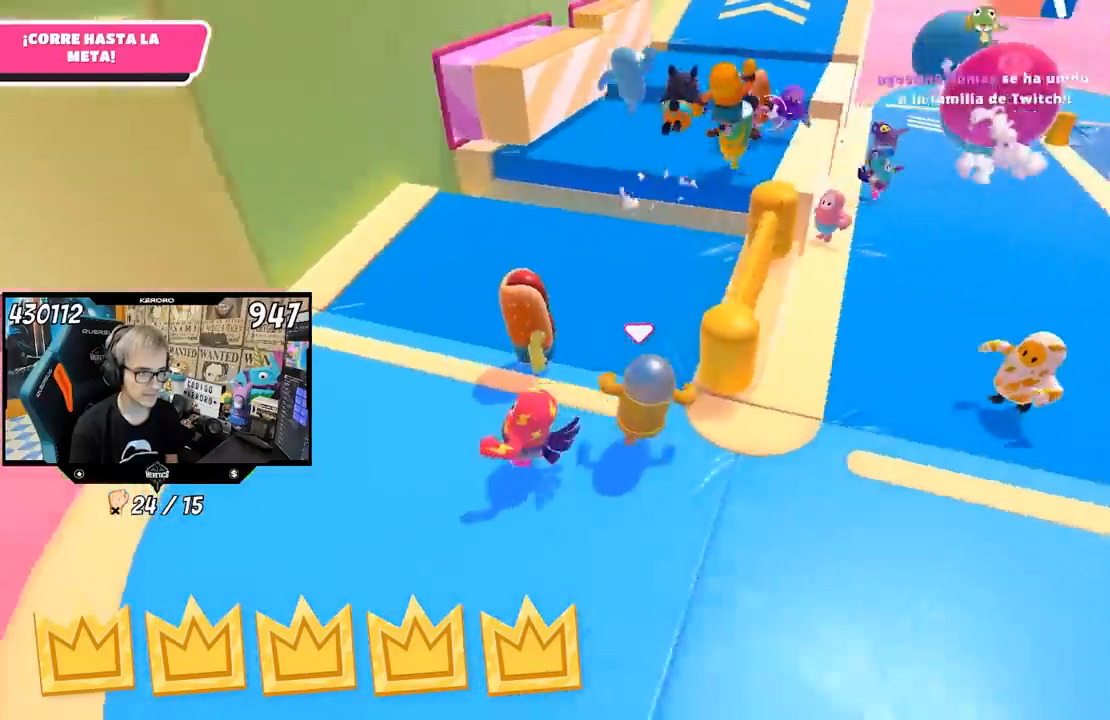
{"buttons": [], "left_stick": "up-left", "right_stick": "center", "events": [[417, "left_stick", "up-left"], [433, "right_stick", "center"]]}
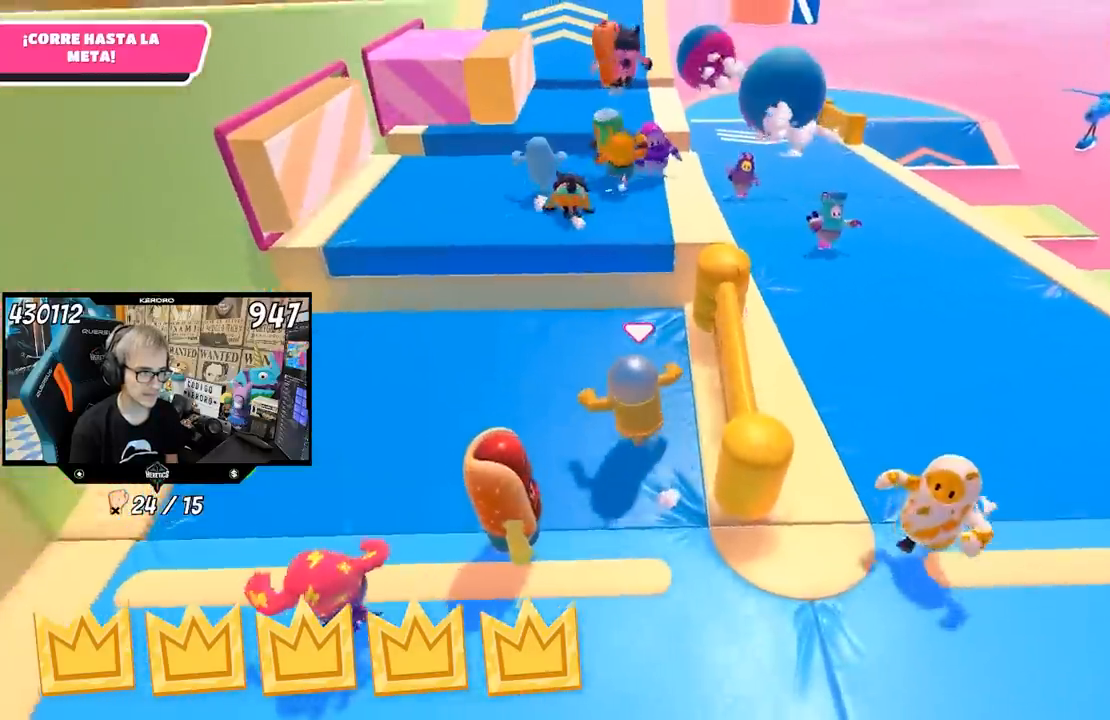
{"buttons": [], "left_stick": "center", "right_stick": "center", "events": [[150, "left_stick", "up-right"], [217, "left_stick", "right"], [317, "left_stick", "down-right"], [450, "left_stick", "center"]]}
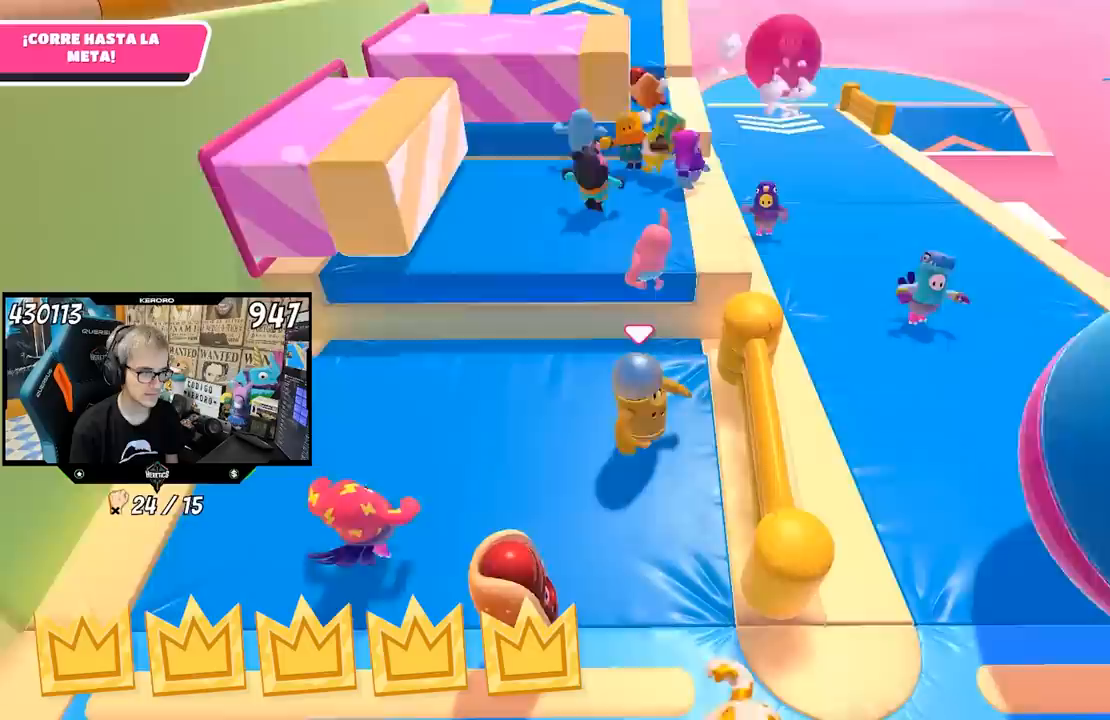
{"buttons": [], "left_stick": "up-right", "right_stick": "center", "events": [[217, "R1", "down"], [267, "R1", "up"], [483, "left_stick", "up-right"]]}
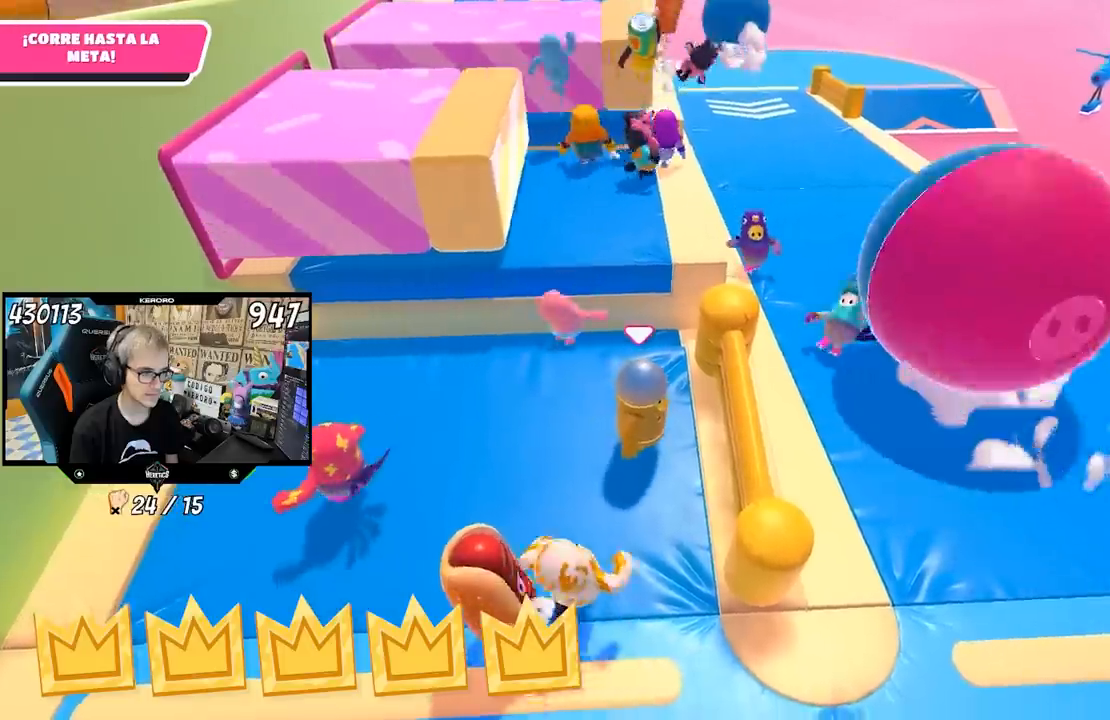
{"buttons": [], "left_stick": "center", "right_stick": "center", "events": [[217, "left_stick", "center"], [317, "left_stick", "left"], [417, "left_stick", "center"]]}
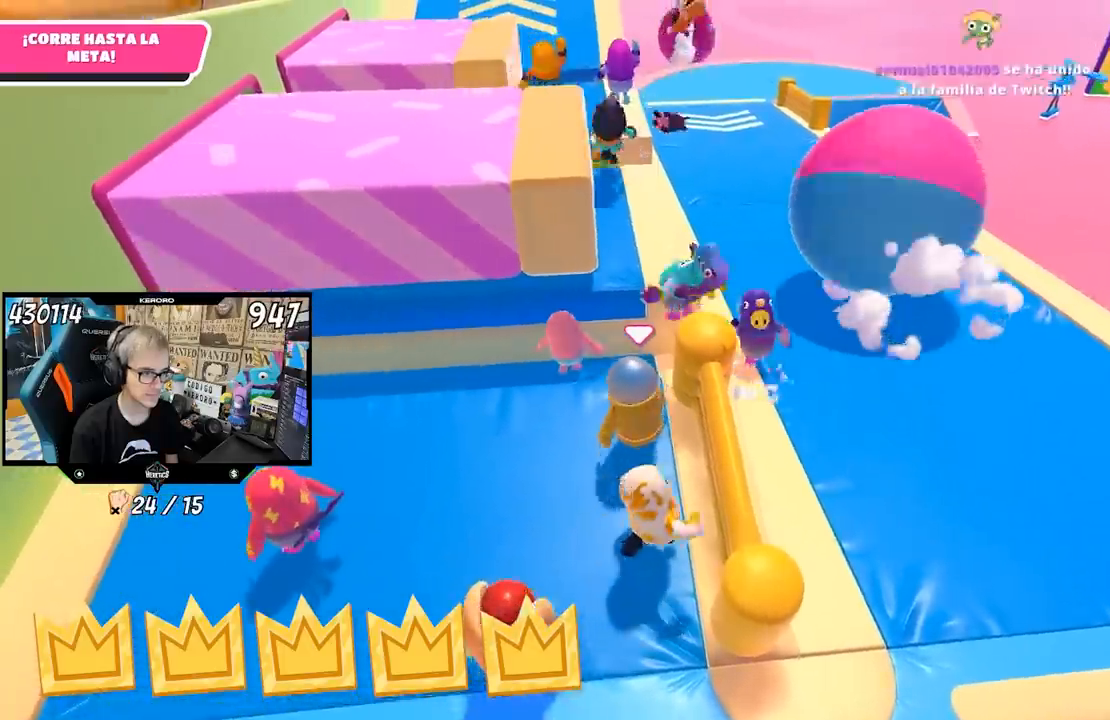
{"buttons": ["CROSS"], "left_stick": "up", "right_stick": "center", "events": [[50, "left_stick", "up"], [183, "left_stick", "up-right"], [283, "left_stick", "up"], [417, "CROSS", "down"]]}
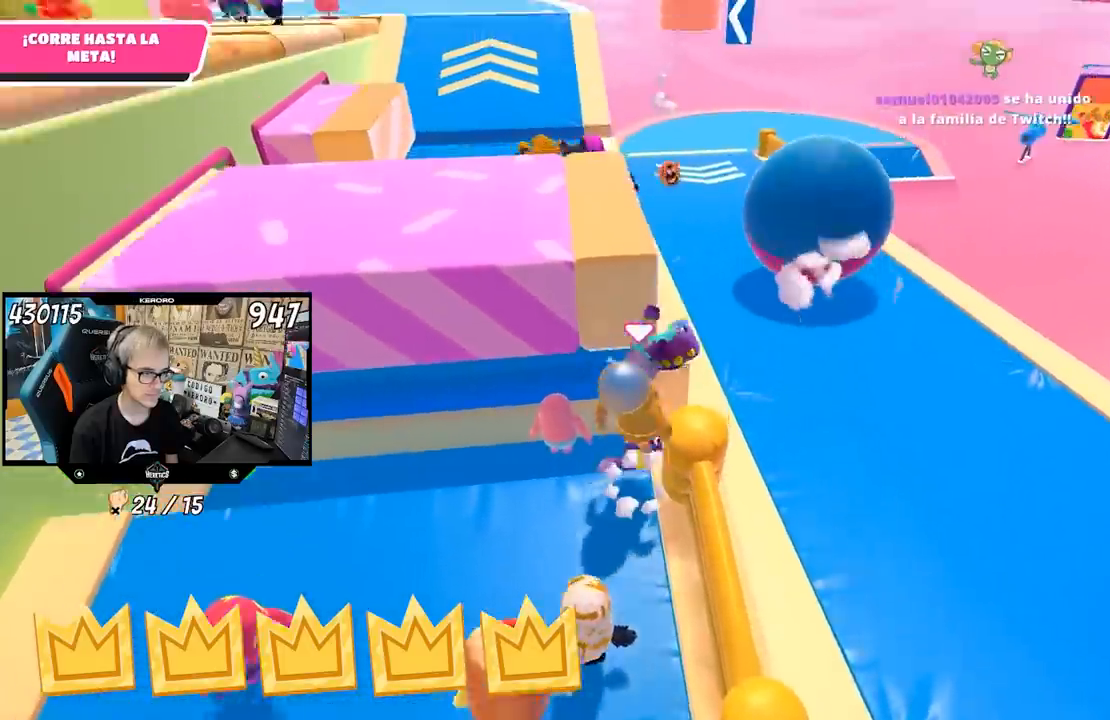
{"buttons": [], "left_stick": "up", "right_stick": "up", "events": [[183, "CROSS", "up"], [350, "right_stick", "up"]]}
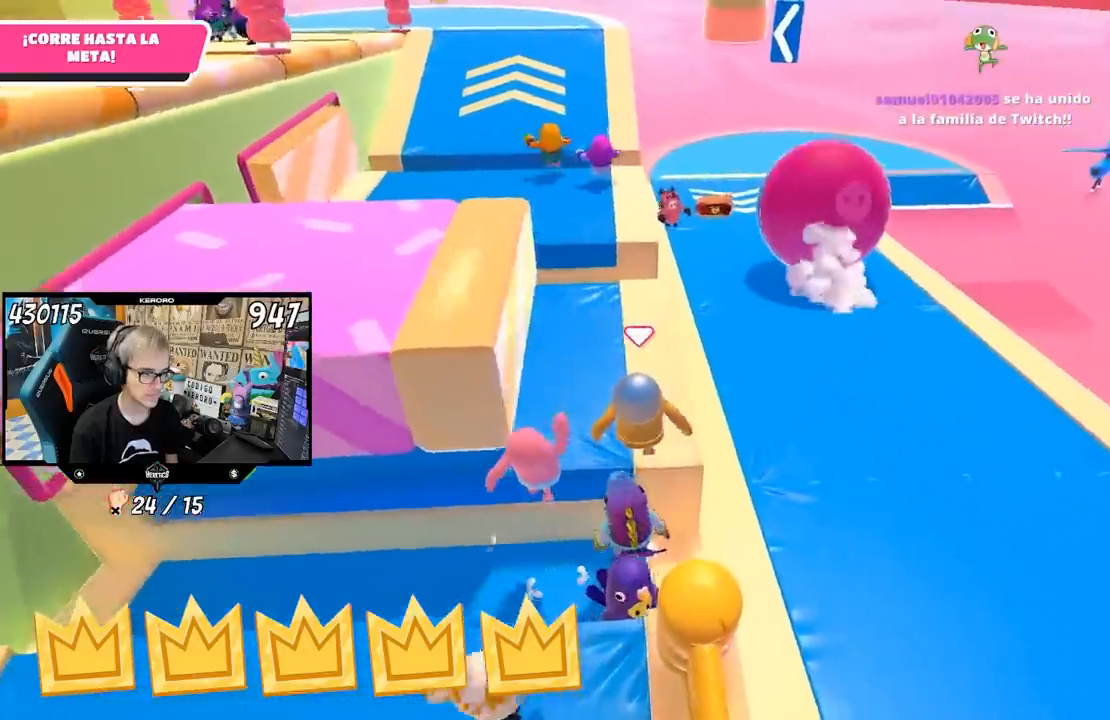
{"buttons": [], "left_stick": "up", "right_stick": "down", "events": [[117, "right_stick", "center"], [183, "right_stick", "down"]]}
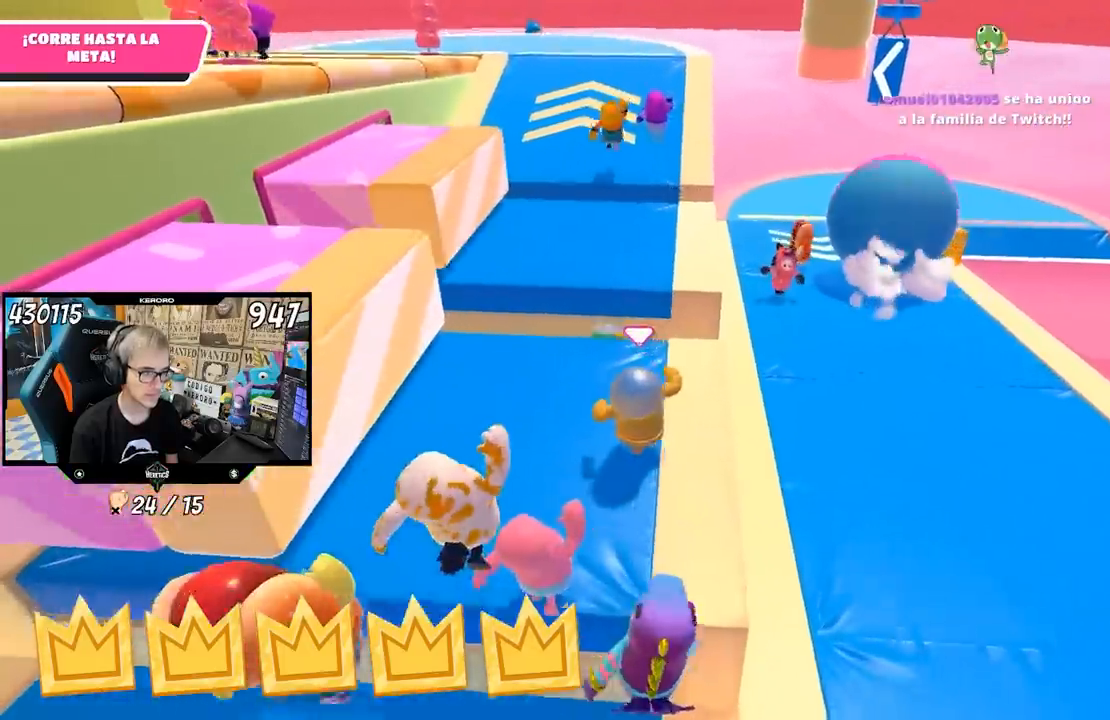
{"buttons": [], "left_stick": "up", "right_stick": "center", "events": [[117, "left_stick", "down-right"], [183, "right_stick", "center"], [283, "left_stick", "center"], [417, "left_stick", "up"]]}
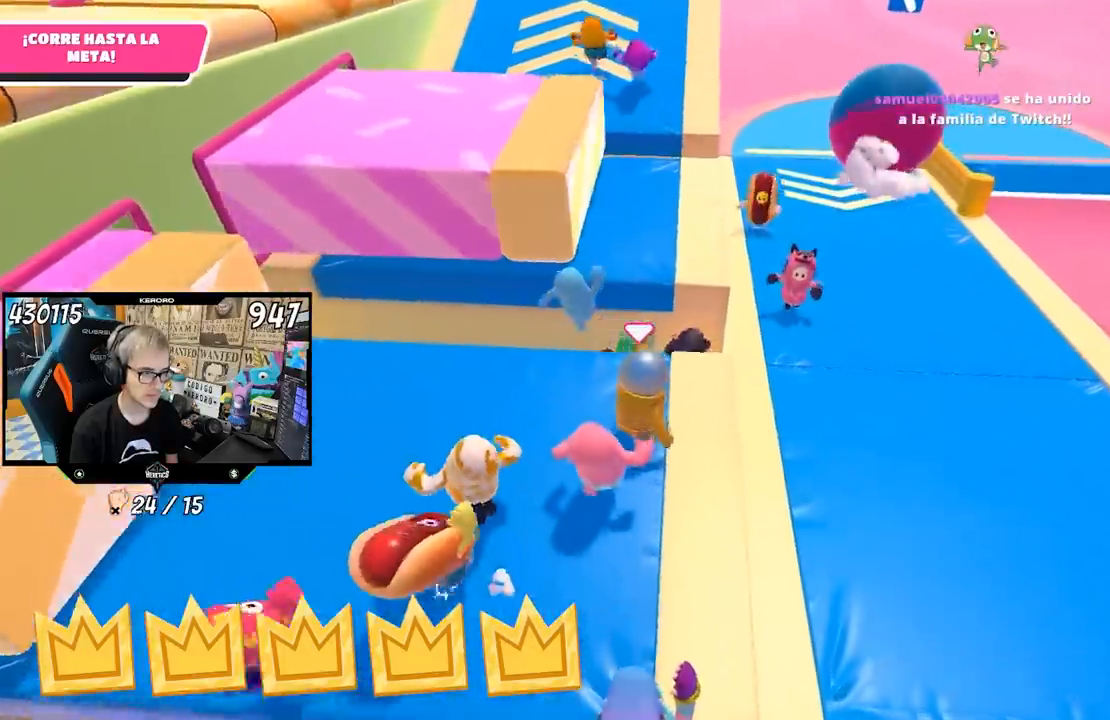
{"buttons": [], "left_stick": "up", "right_stick": "center", "events": [[50, "left_stick", "center"], [150, "left_stick", "up"]]}
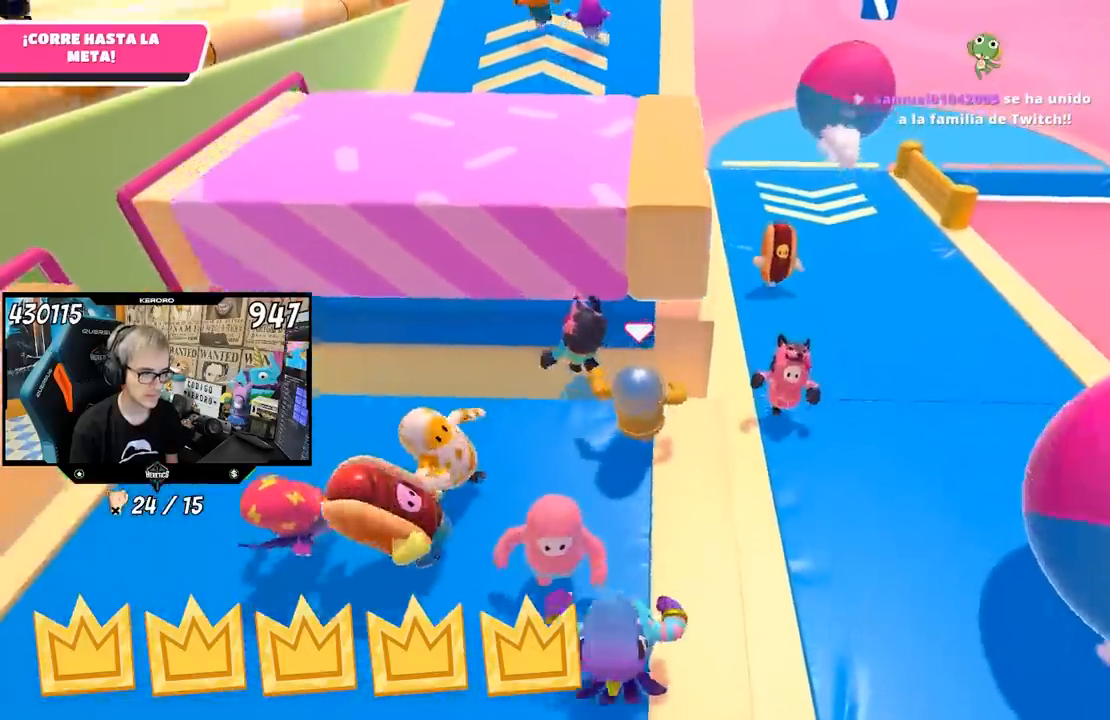
{"buttons": [], "left_stick": "up", "right_stick": "up", "events": [[17, "CROSS", "down"], [250, "CROSS", "up"], [417, "right_stick", "up-left"], [483, "right_stick", "up"]]}
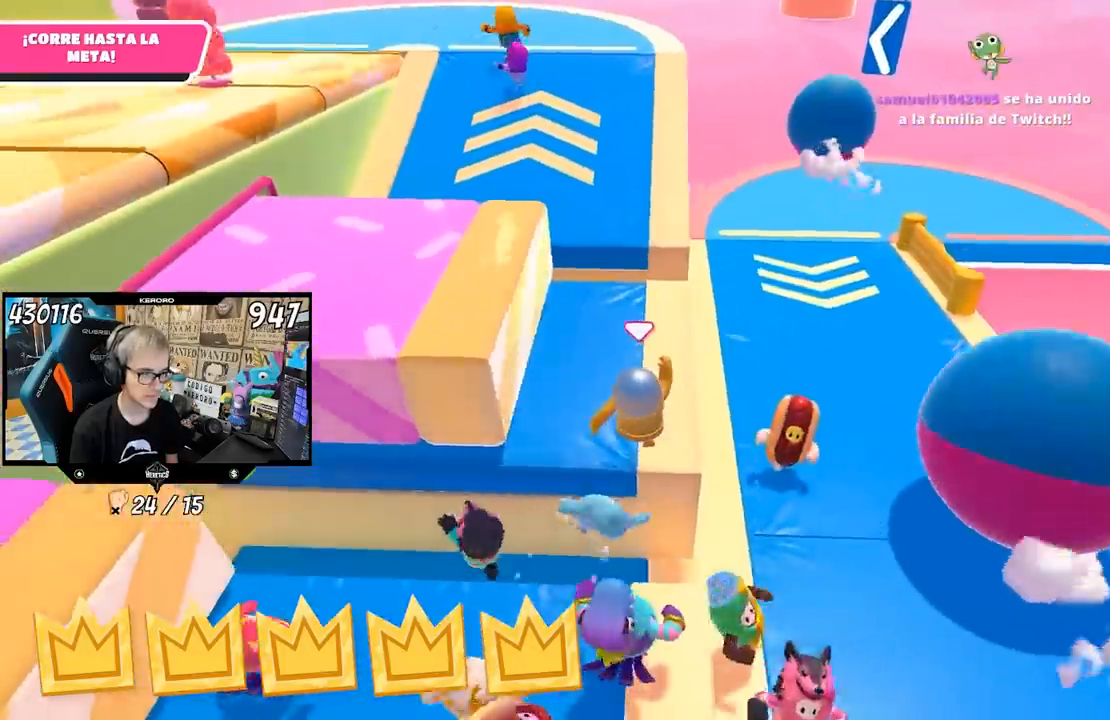
{"buttons": [], "left_stick": "up", "right_stick": "center", "events": [[100, "right_stick", "center"], [217, "right_stick", "down-left"], [350, "right_stick", "center"]]}
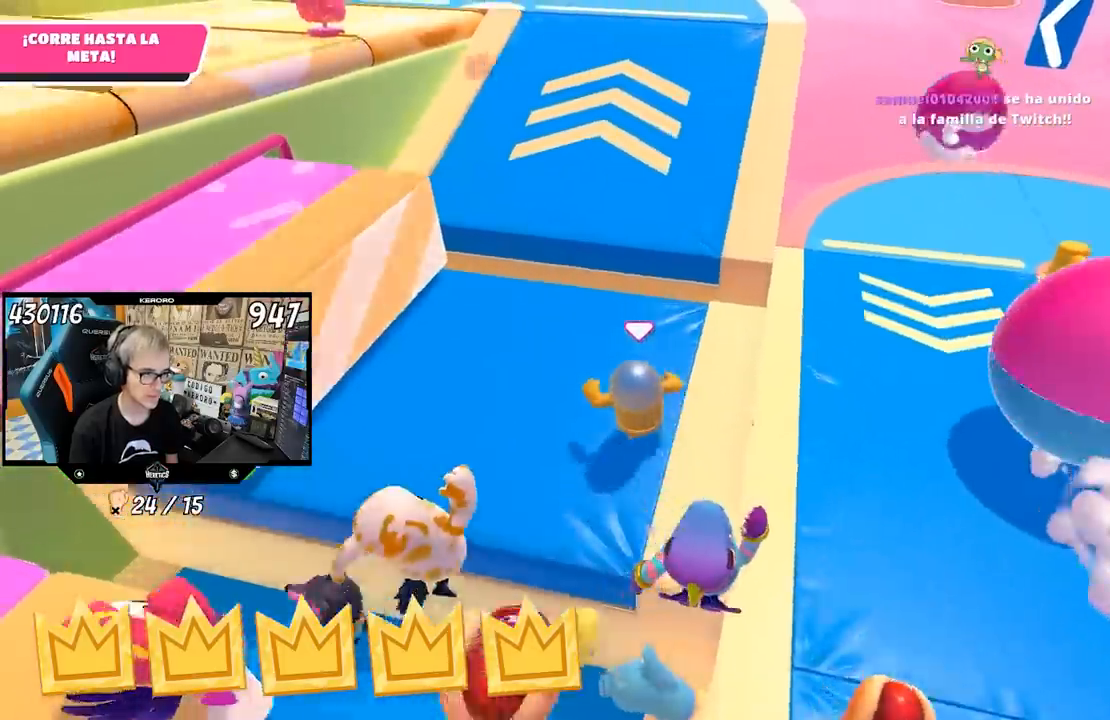
{"buttons": [], "left_stick": "up", "right_stick": "center", "events": []}
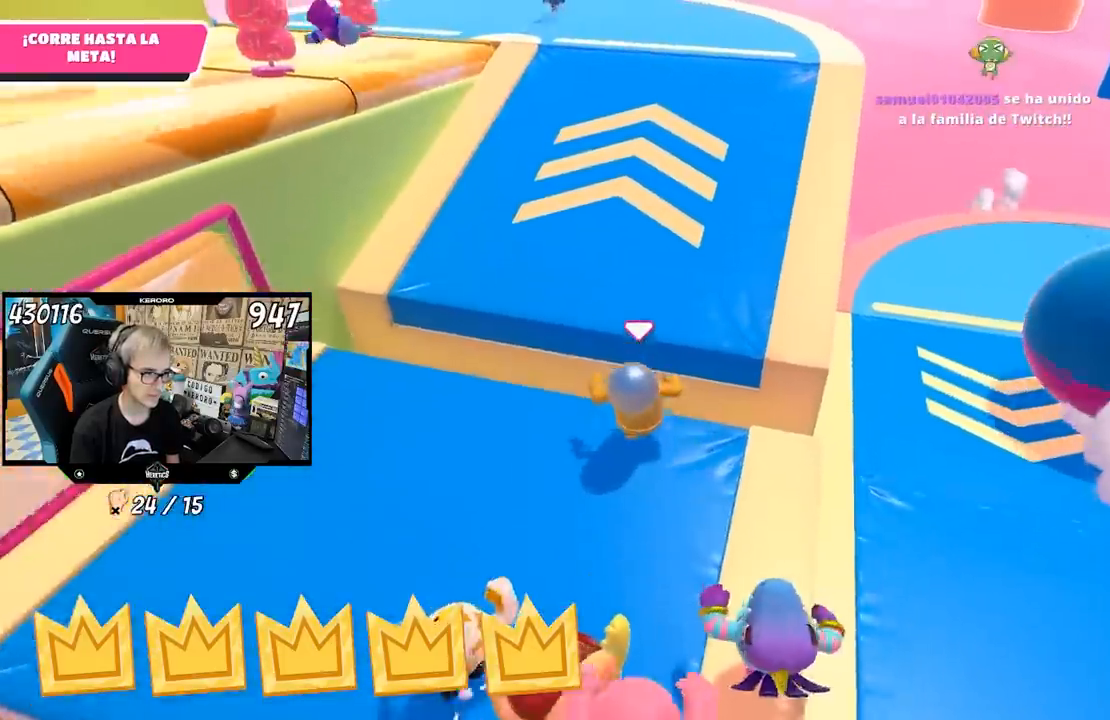
{"buttons": [], "left_stick": "up", "right_stick": "up", "events": [[50, "CROSS", "down"], [350, "CROSS", "up"], [483, "right_stick", "up"]]}
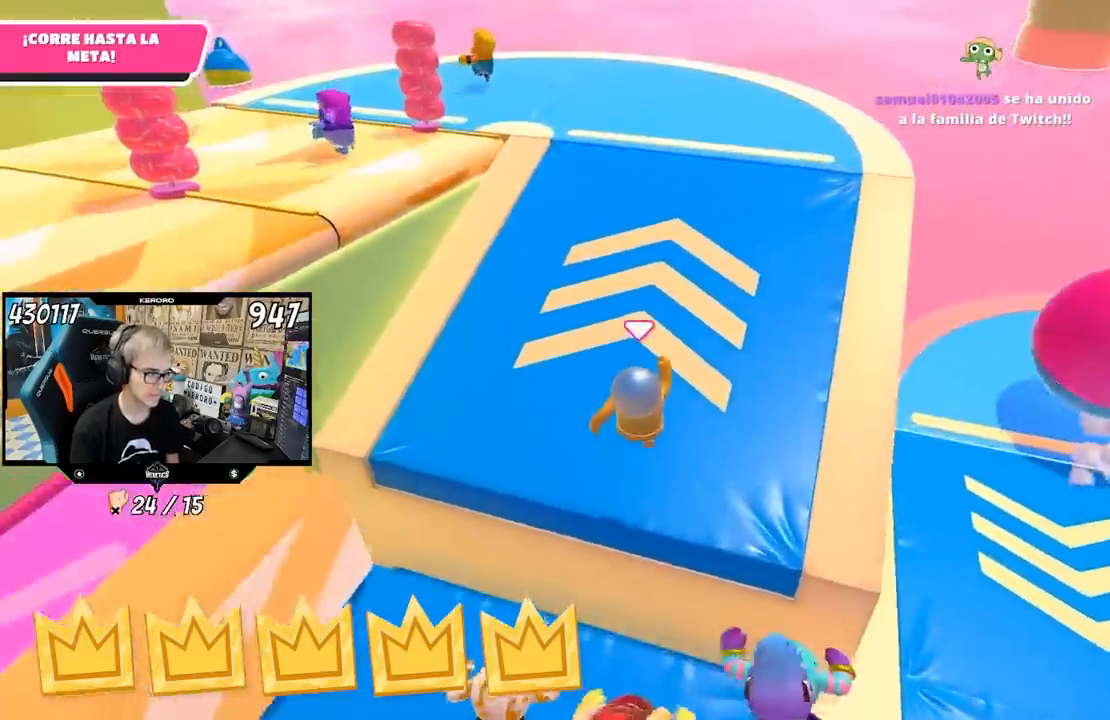
{"buttons": [], "left_stick": "up", "right_stick": "center", "events": [[417, "right_stick", "center"]]}
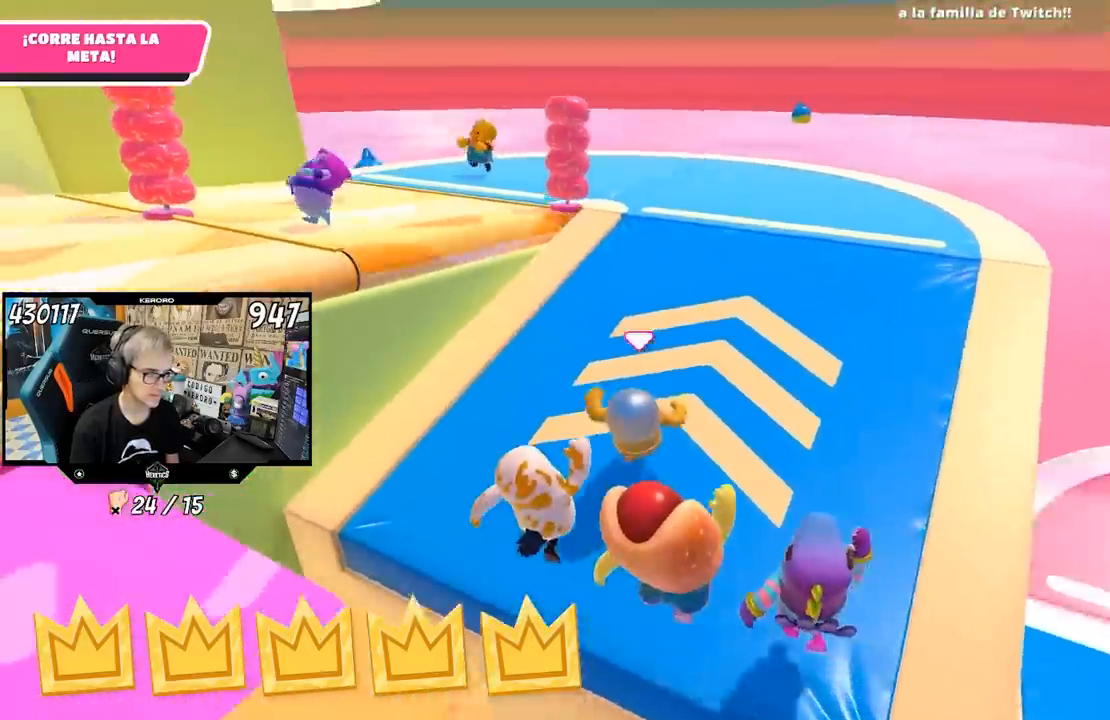
{"buttons": [], "left_stick": "up", "right_stick": "center", "events": [[17, "right_stick", "down-left"], [317, "right_stick", "center"]]}
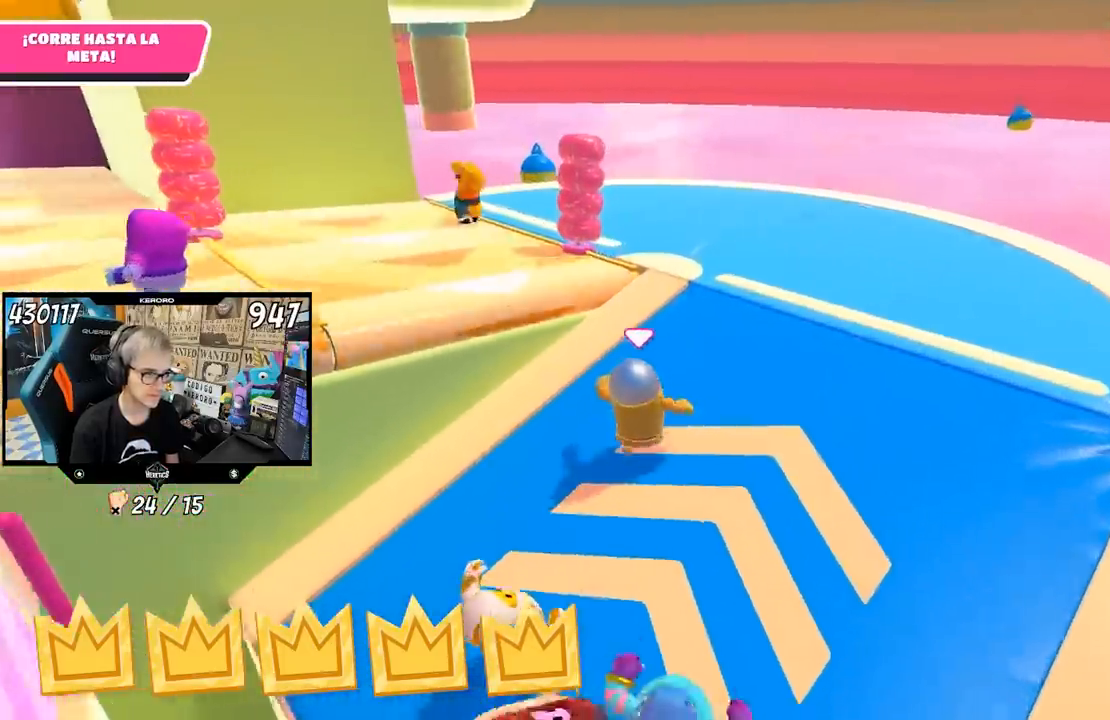
{"buttons": [], "left_stick": "up", "right_stick": "center", "events": [[283, "CROSS", "down"], [417, "CROSS", "up"]]}
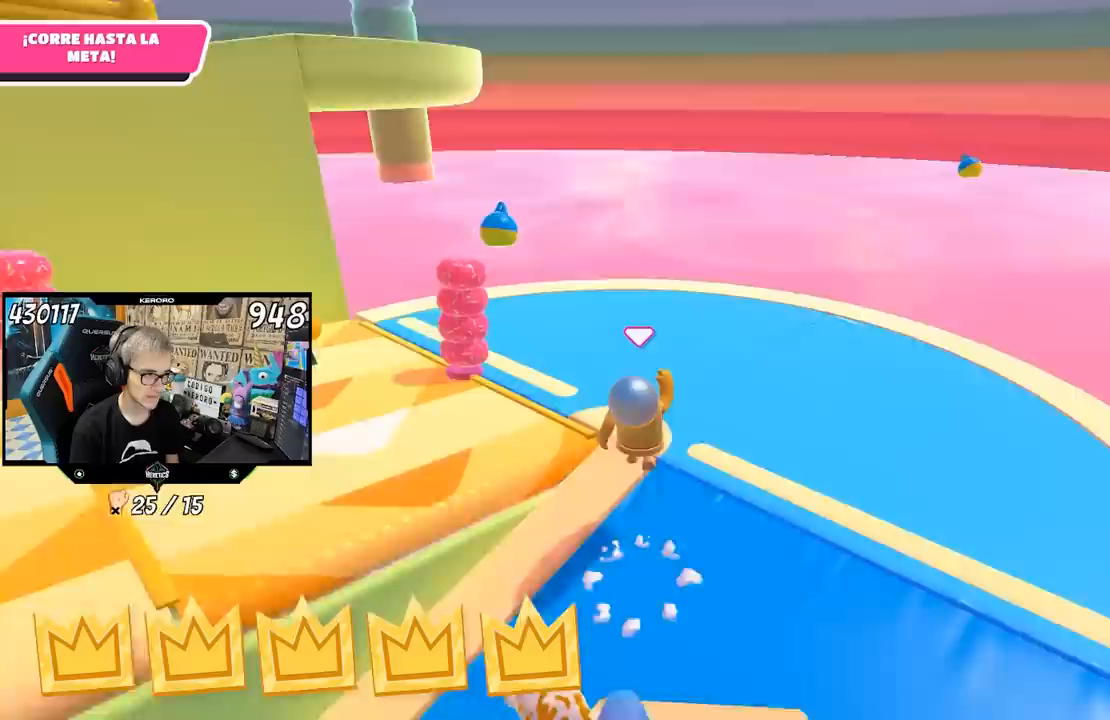
{"buttons": [], "left_stick": "up", "right_stick": "down-left", "events": [[33, "right_stick", "left"], [333, "right_stick", "down-left"]]}